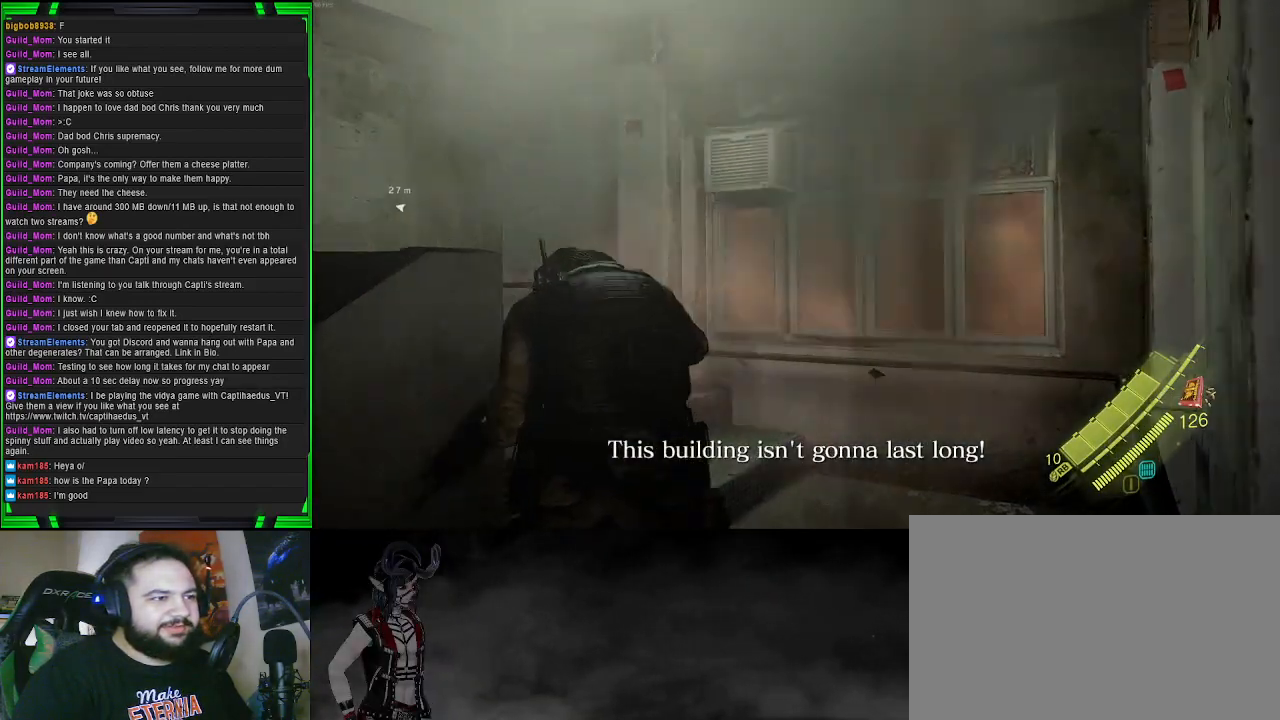
Gameplay with a controller (PlayStation layout); each line is a JSON object with the inputs held at the frame after it. "events" lists button and stick changes between this image and that frame as [ms after this image, input, new state], when the widget could be followed in between.
{"buttons": [], "left_stick": "up", "right_stick": "left", "events": []}
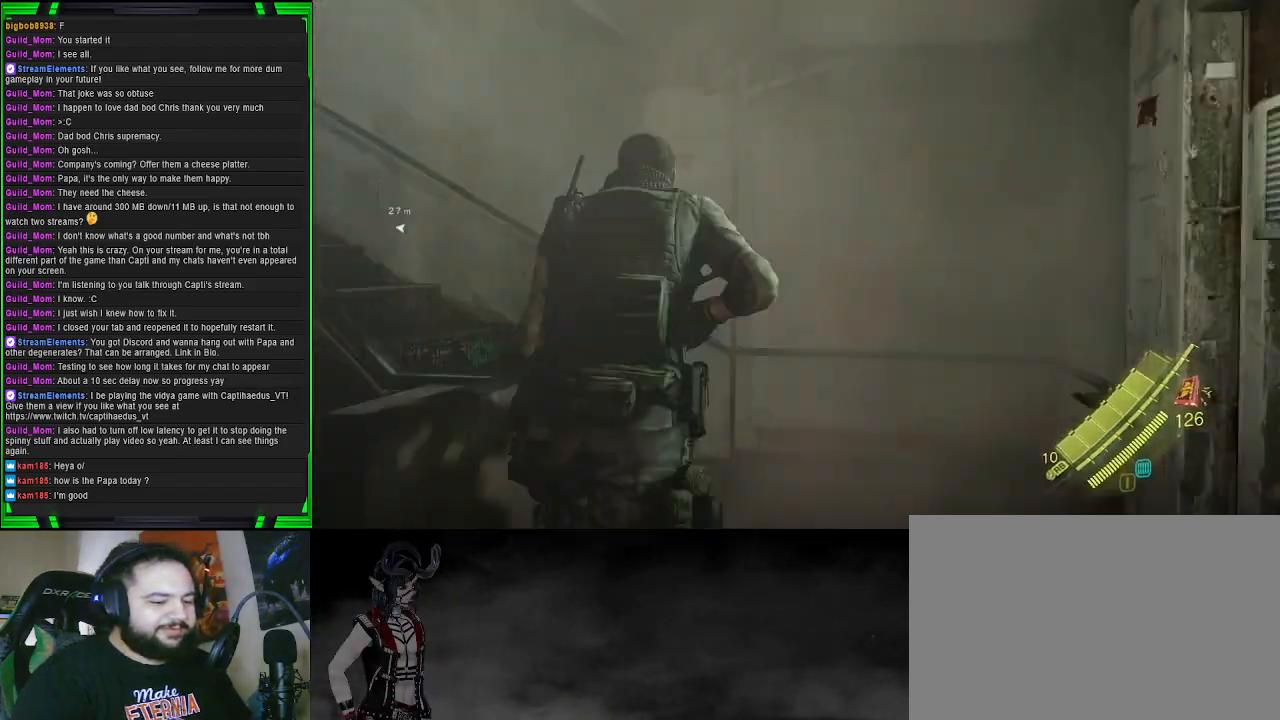
{"buttons": [], "left_stick": "up", "right_stick": "up-left", "events": [[333, "right_stick", "center"], [483, "right_stick", "up-left"]]}
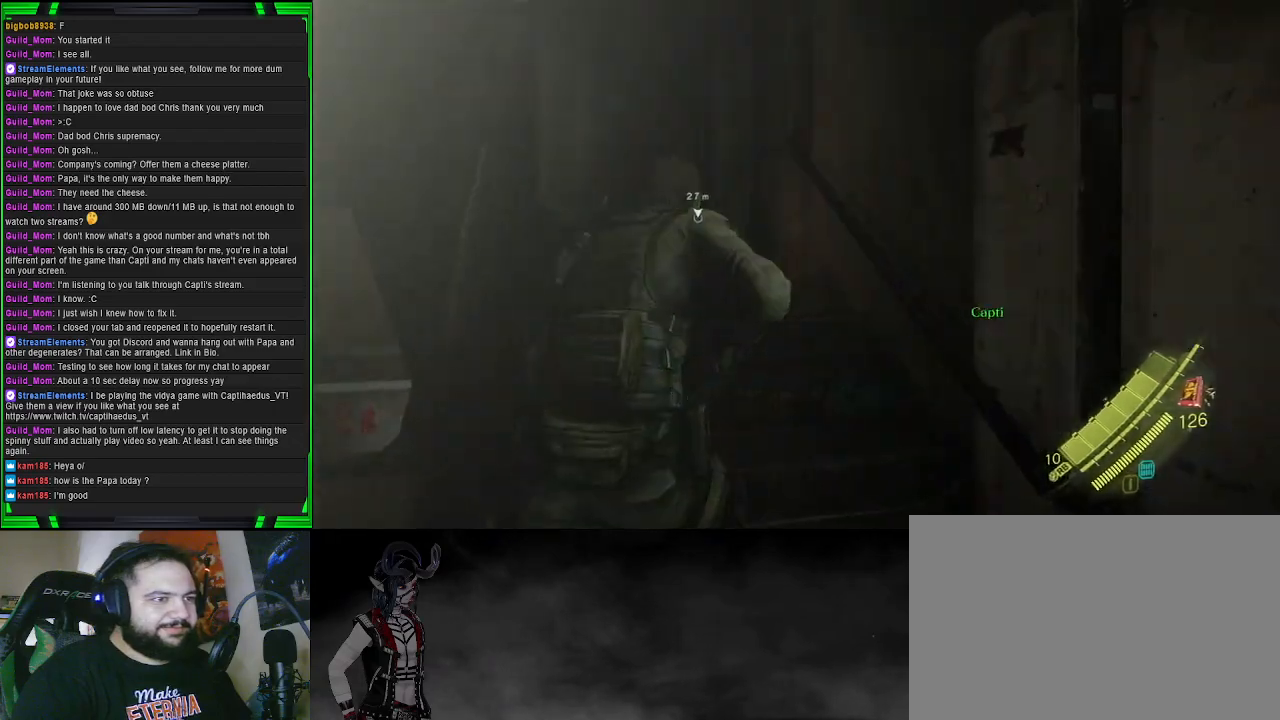
{"buttons": [], "left_stick": "up", "right_stick": "down-left", "events": [[150, "right_stick", "center"], [467, "right_stick", "down-left"]]}
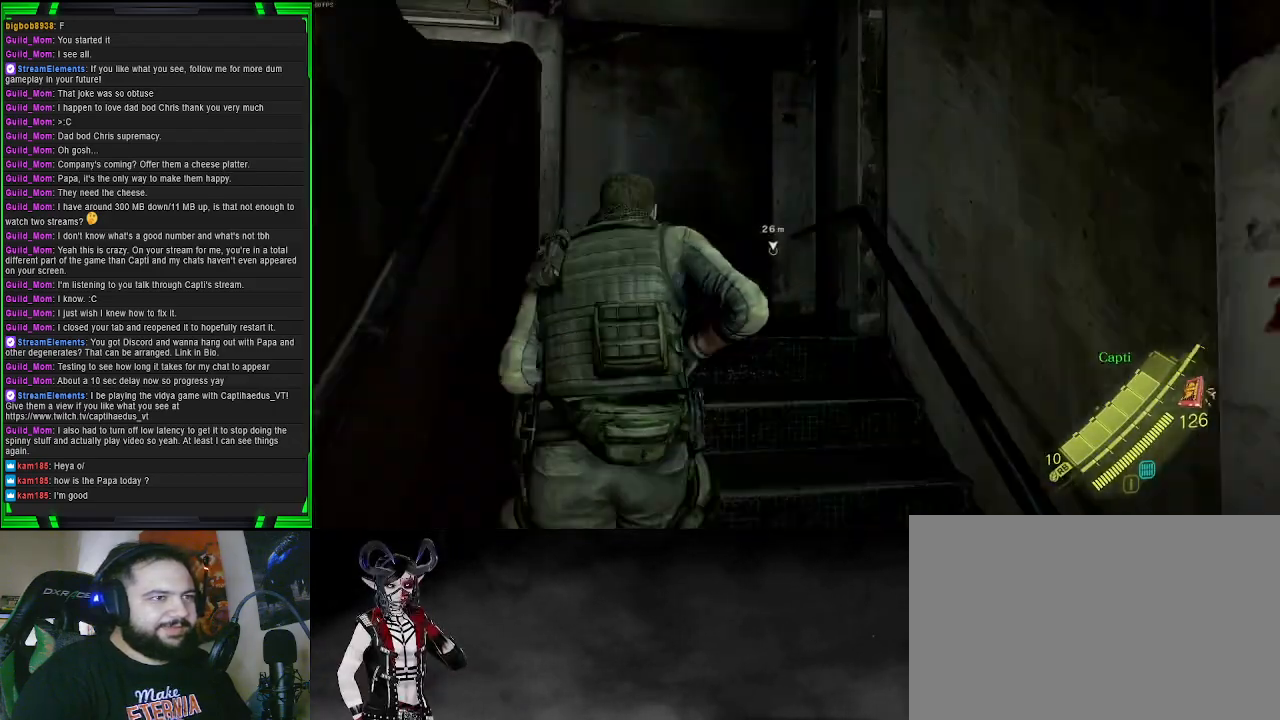
{"buttons": [], "left_stick": "up", "right_stick": "left", "events": [[183, "right_stick", "center"], [467, "right_stick", "left"]]}
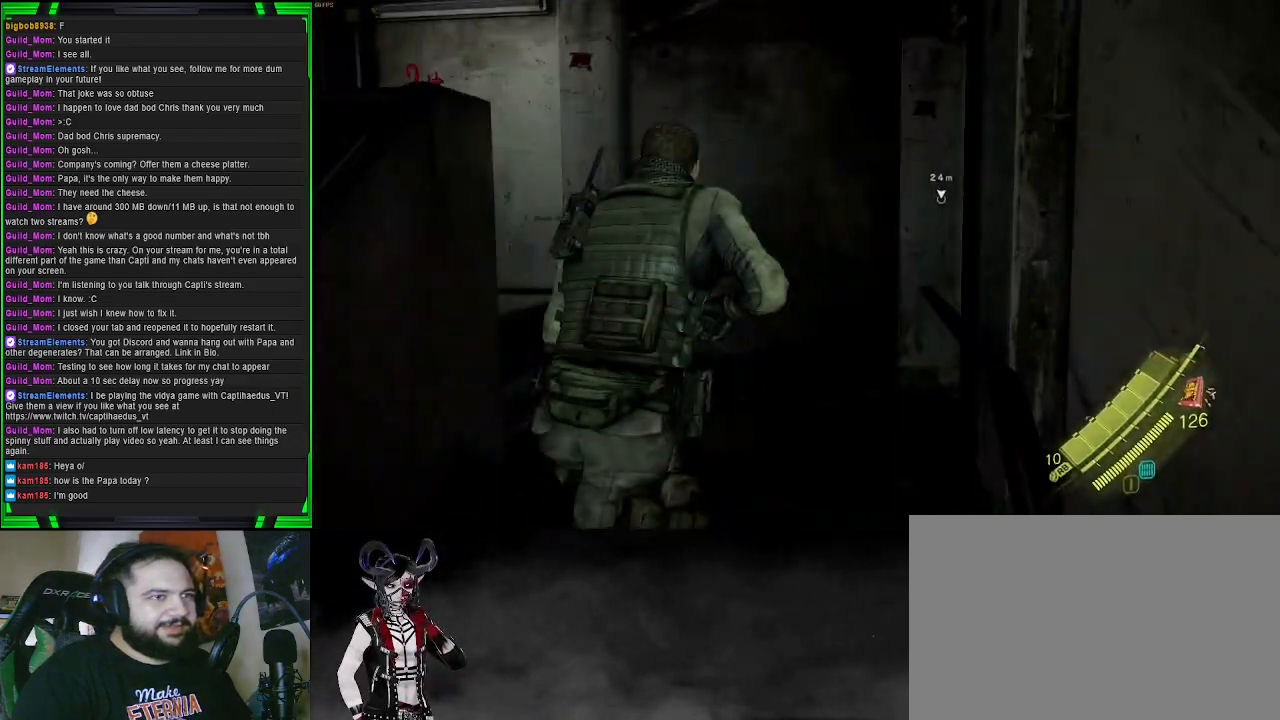
{"buttons": [], "left_stick": "up", "right_stick": "center", "events": [[417, "right_stick", "center"]]}
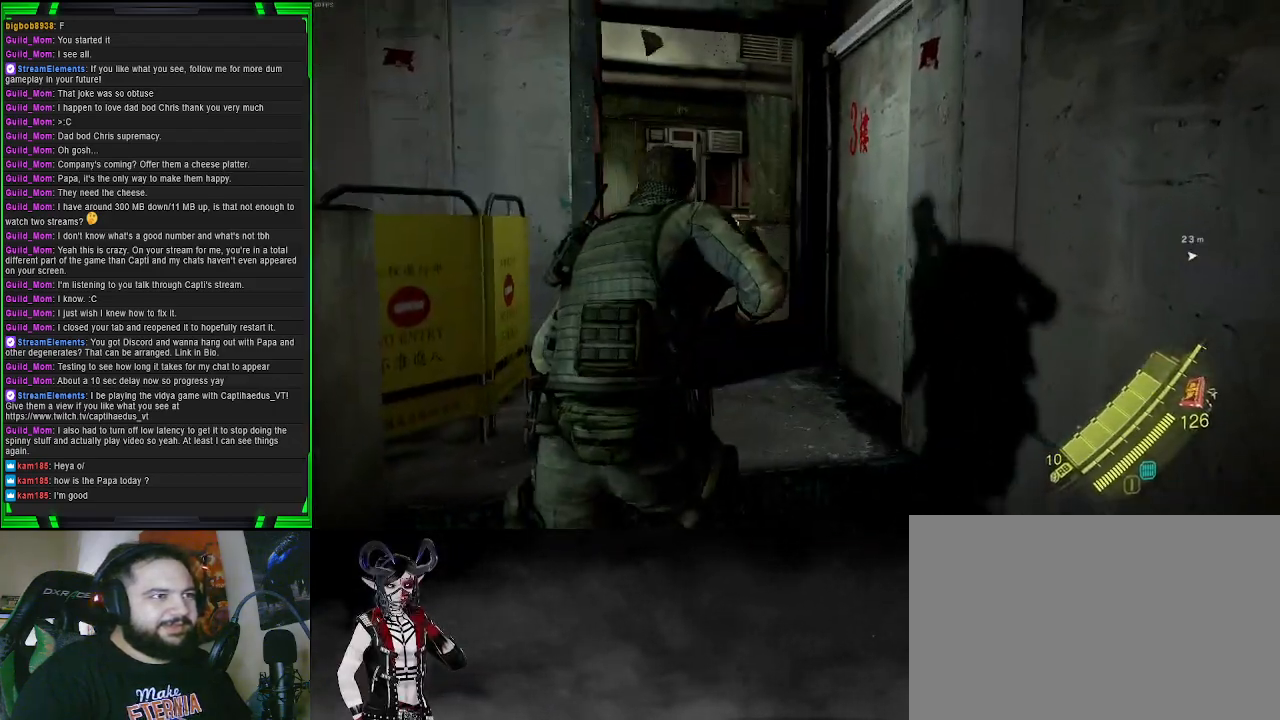
{"buttons": [], "left_stick": "up", "right_stick": "center", "events": []}
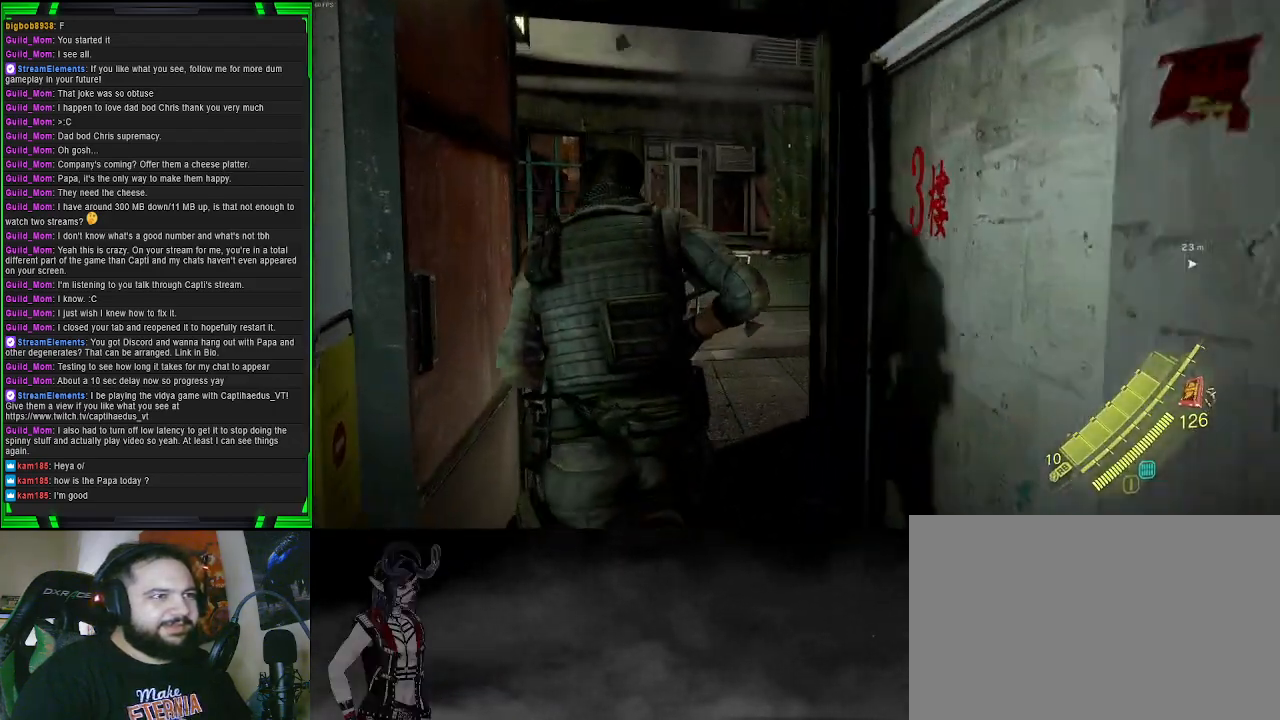
{"buttons": [], "left_stick": "up", "right_stick": "right", "events": [[83, "right_stick", "right"]]}
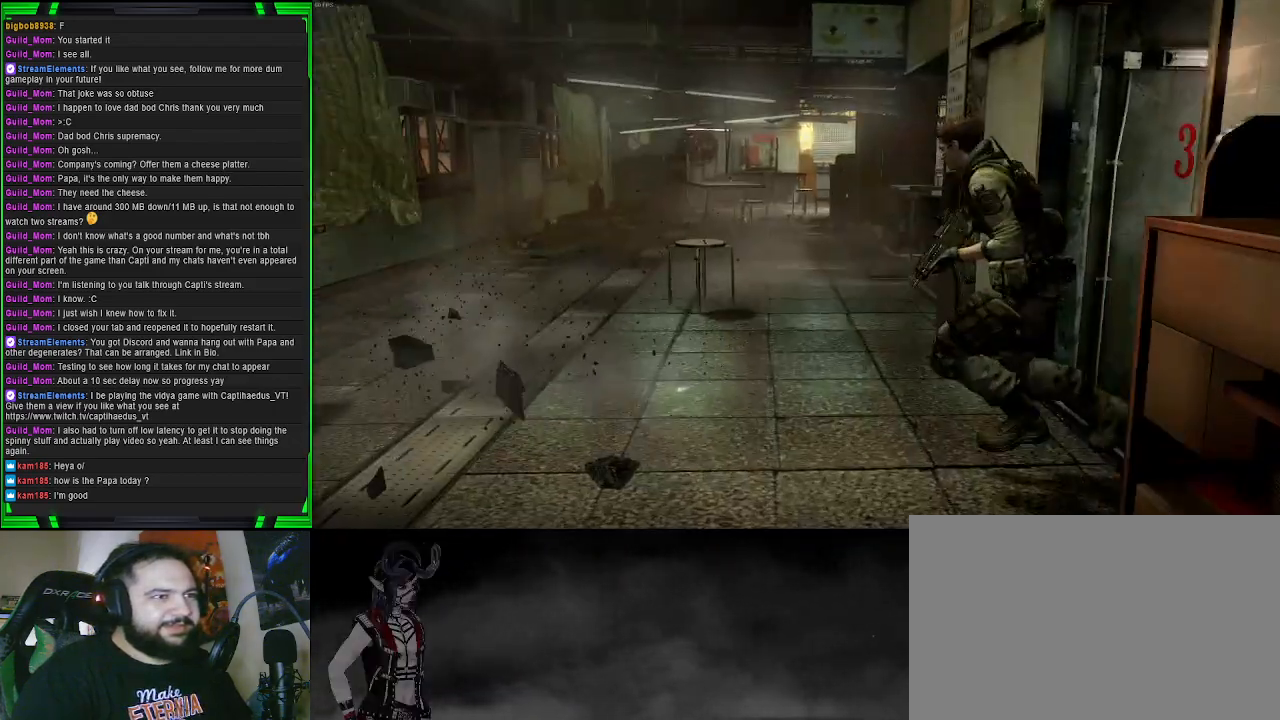
{"buttons": [], "left_stick": "up", "right_stick": "center", "events": [[67, "right_stick", "center"]]}
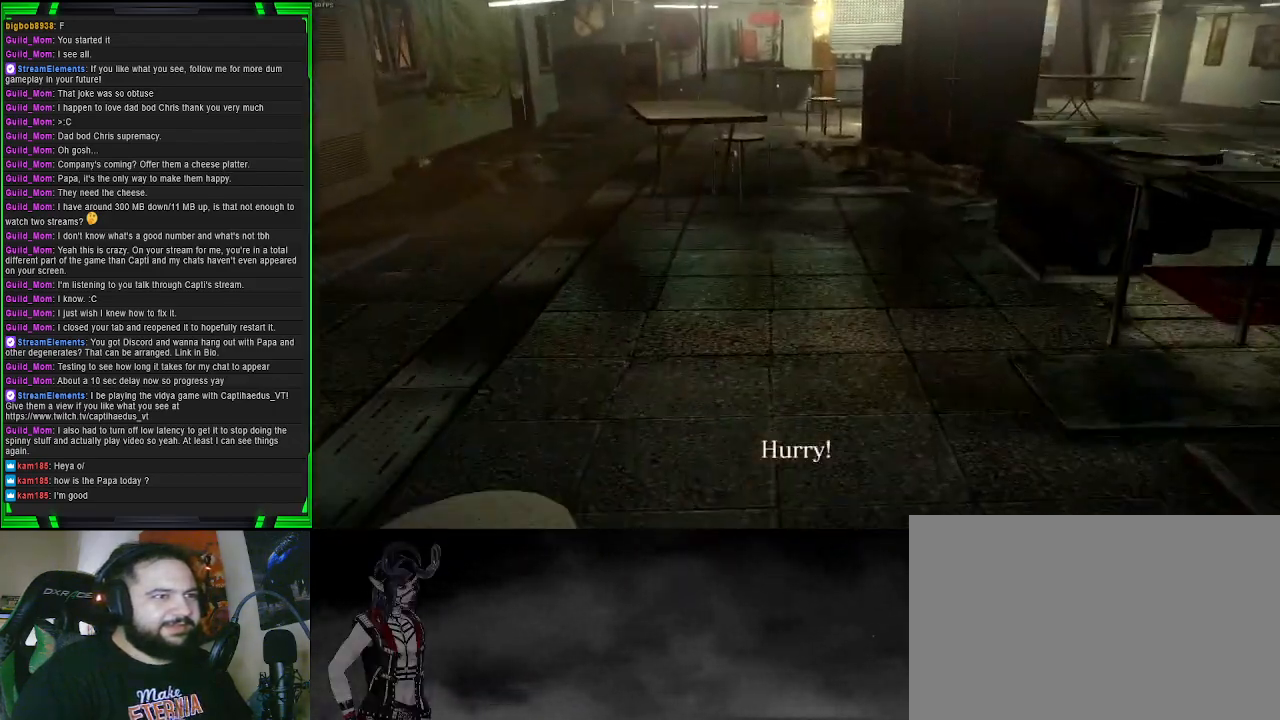
{"buttons": [], "left_stick": "up", "right_stick": "center", "events": []}
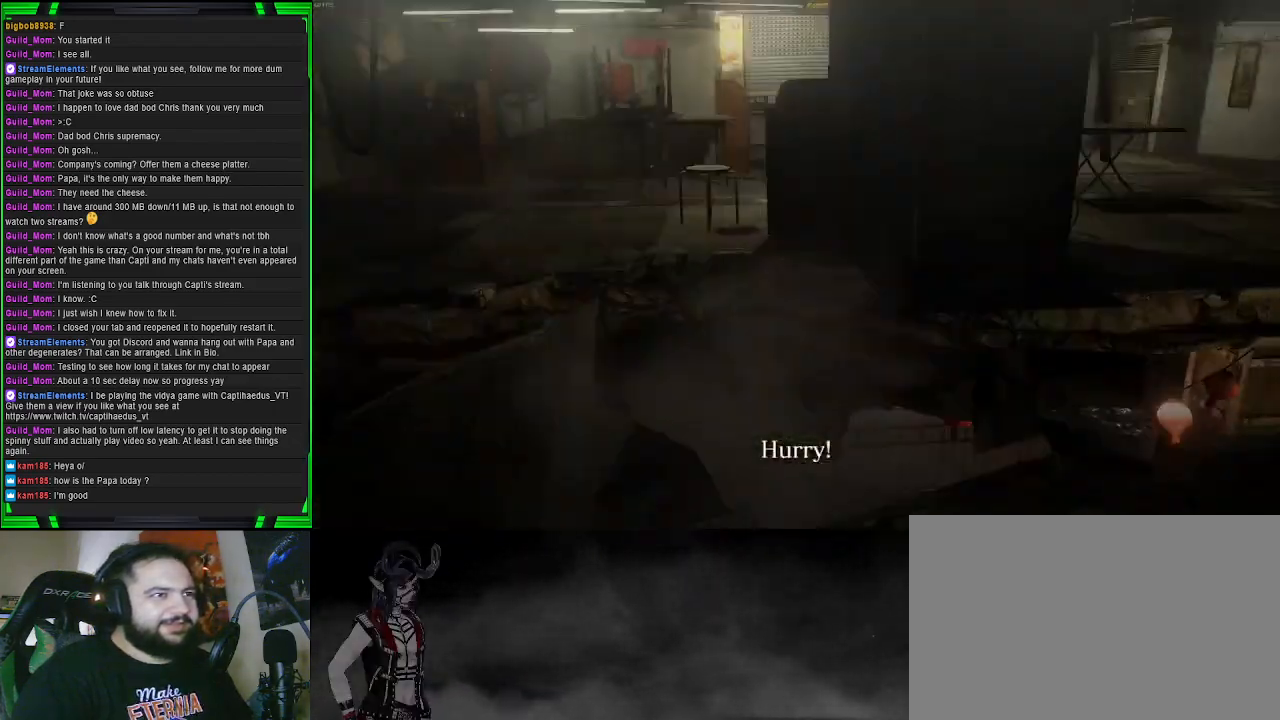
{"buttons": [], "left_stick": "center", "right_stick": "center", "events": [[100, "left_stick", "center"]]}
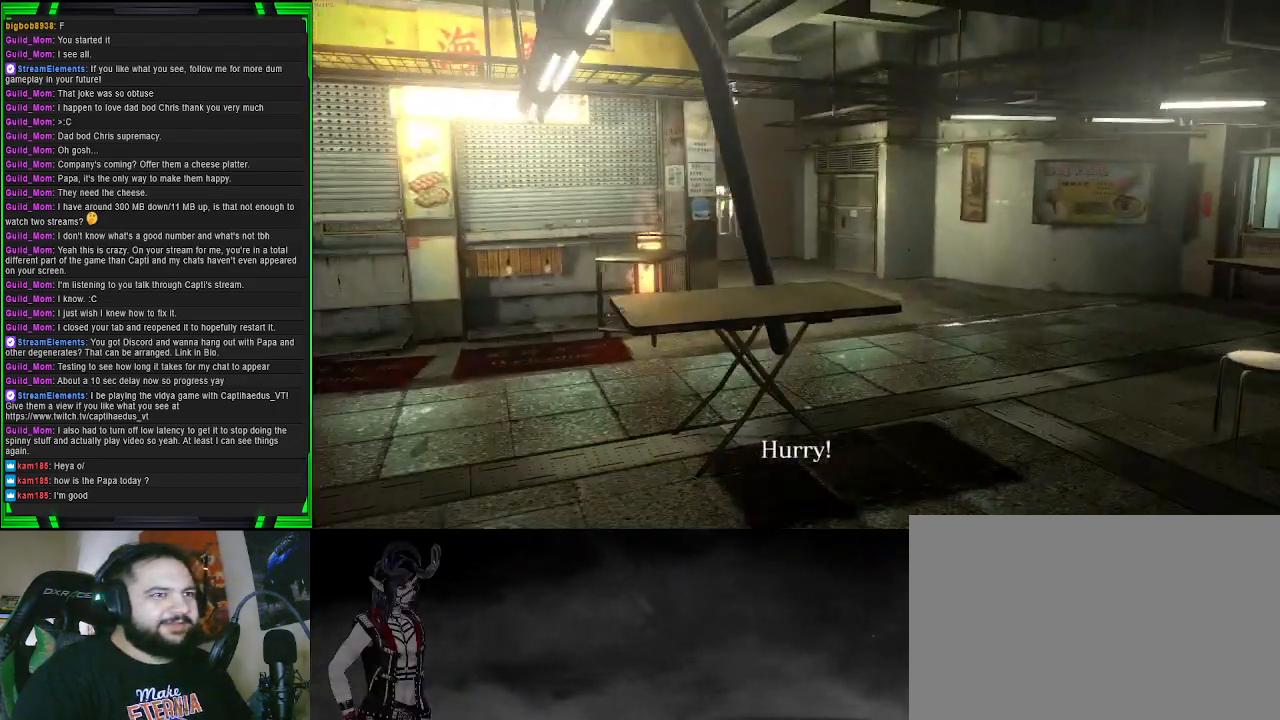
{"buttons": [], "left_stick": "center", "right_stick": "center", "events": []}
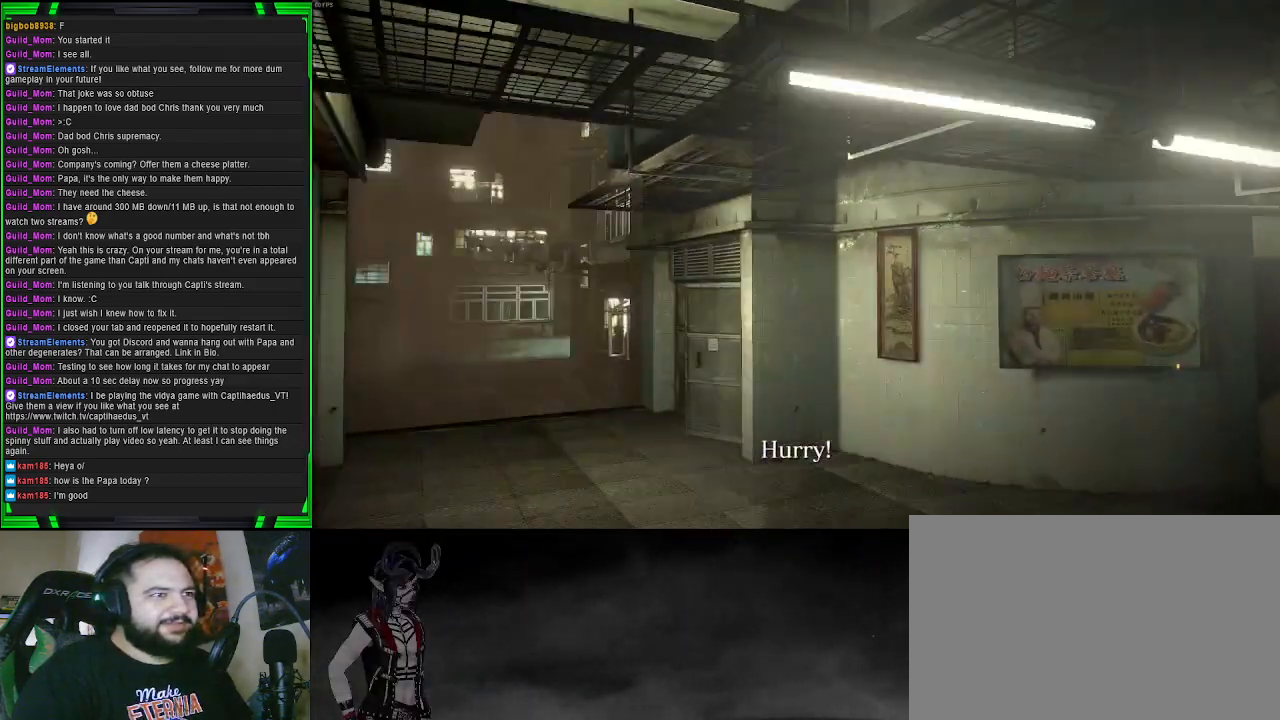
{"buttons": [], "left_stick": "center", "right_stick": "center", "events": []}
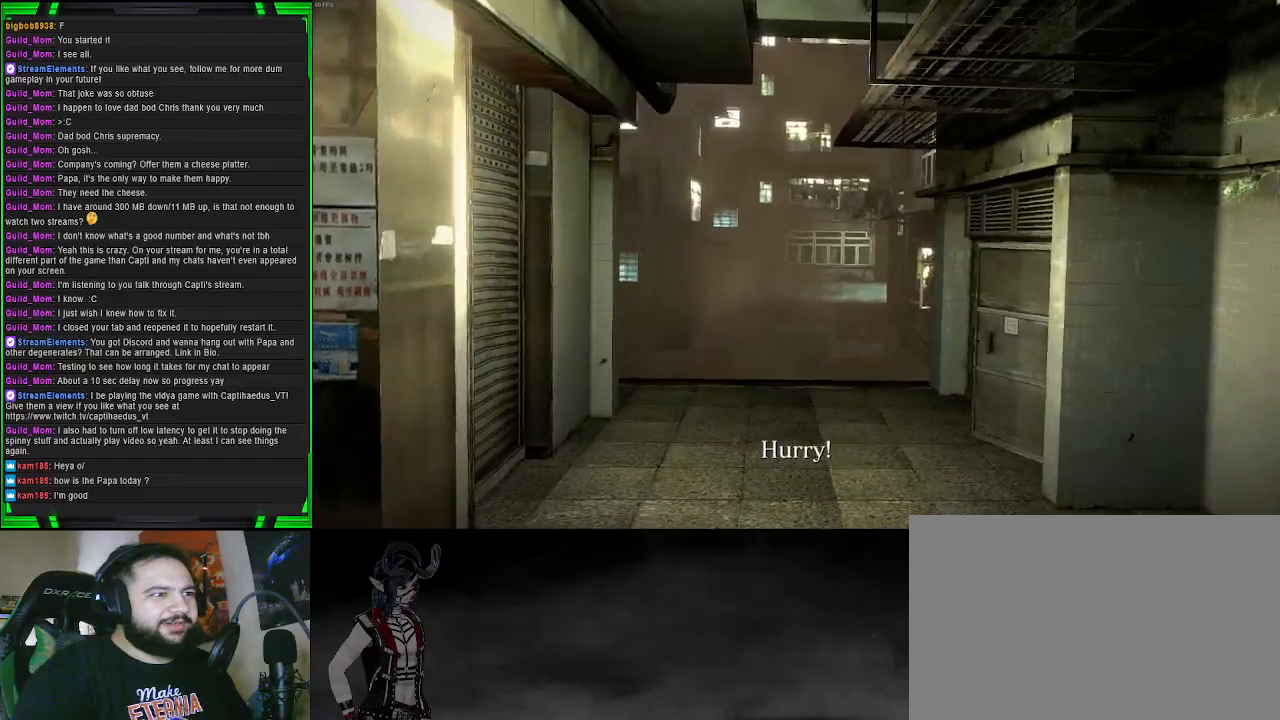
{"buttons": [], "left_stick": "up", "right_stick": "right", "events": [[467, "left_stick", "up"], [483, "right_stick", "right"]]}
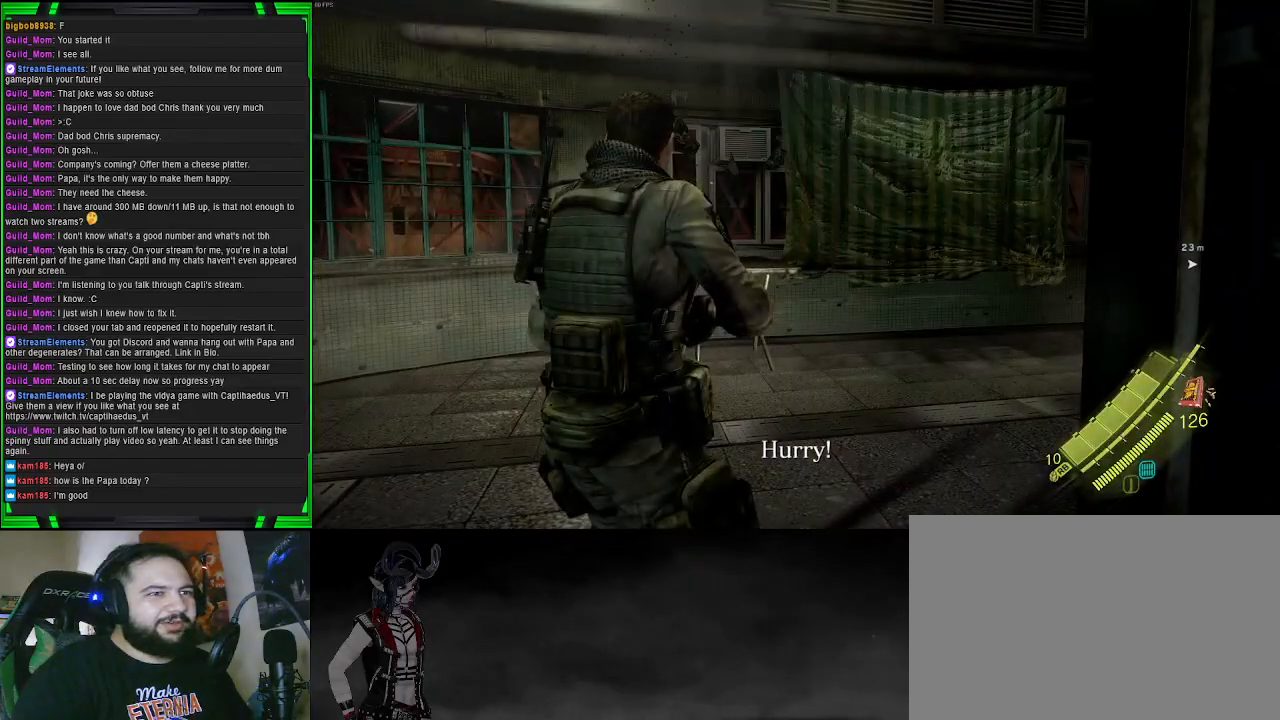
{"buttons": [], "left_stick": "up", "right_stick": "center", "events": [[400, "right_stick", "center"]]}
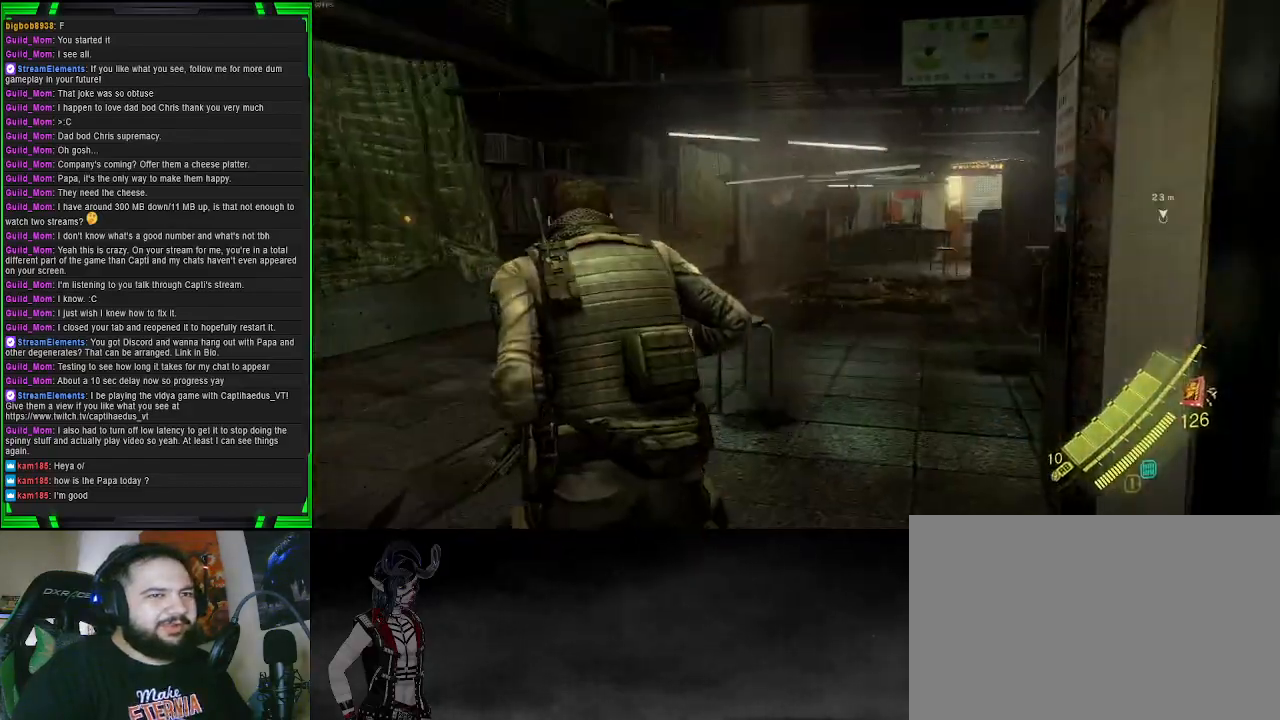
{"buttons": [], "left_stick": "up", "right_stick": "center", "events": [[167, "right_stick", "right"], [483, "right_stick", "center"]]}
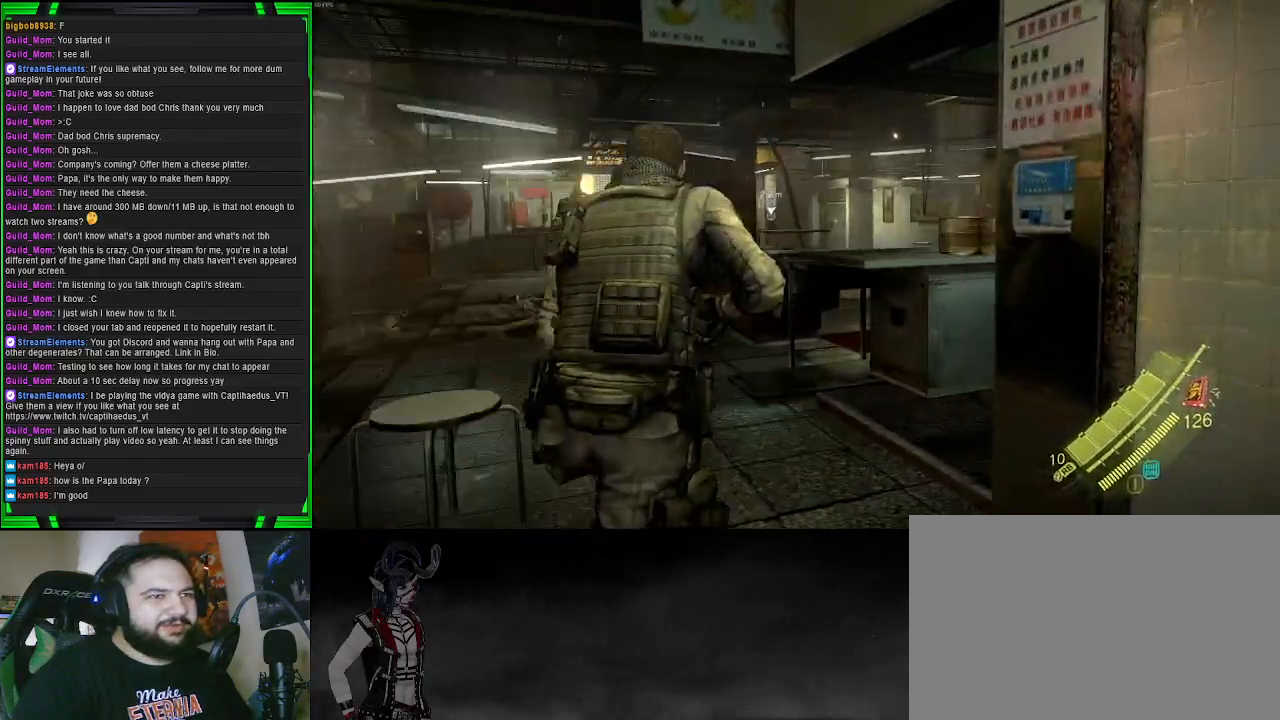
{"buttons": ["CROSS"], "left_stick": "up-right", "right_stick": "center", "events": [[33, "CROSS", "down"], [167, "left_stick", "up-right"]]}
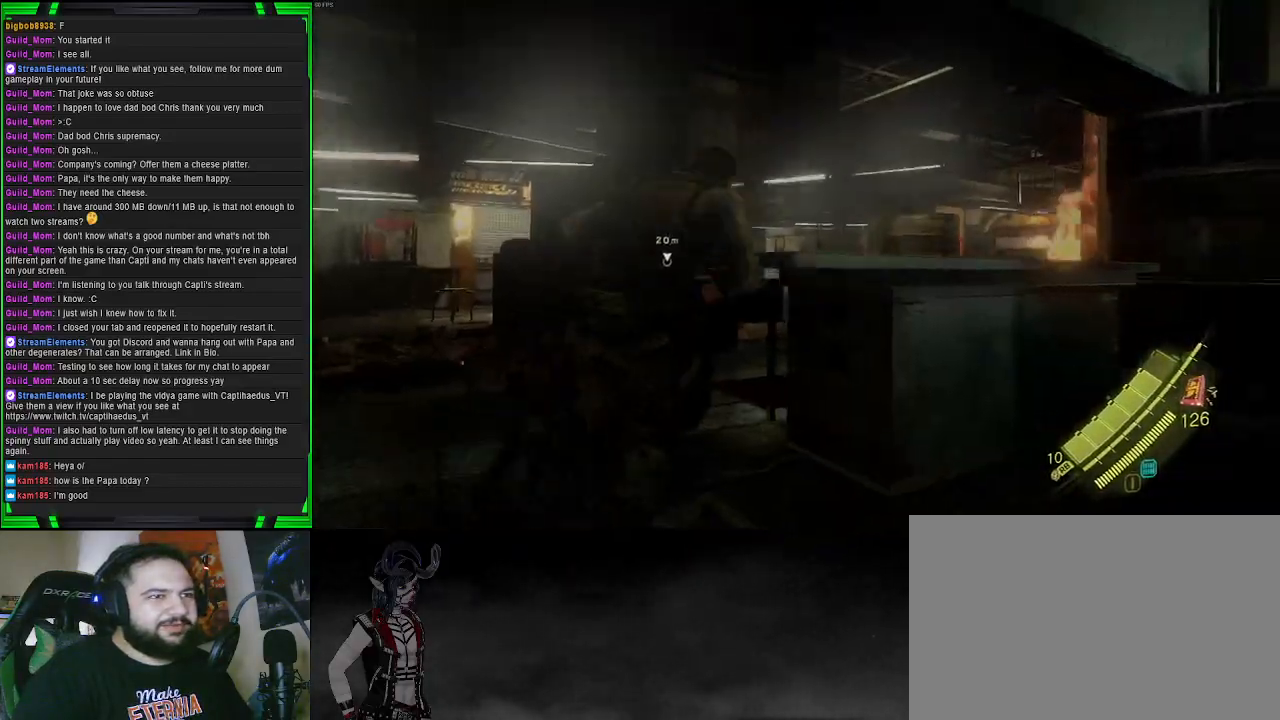
{"buttons": ["CROSS"], "left_stick": "up-left", "right_stick": "center", "events": [[250, "left_stick", "up"], [417, "left_stick", "up-left"]]}
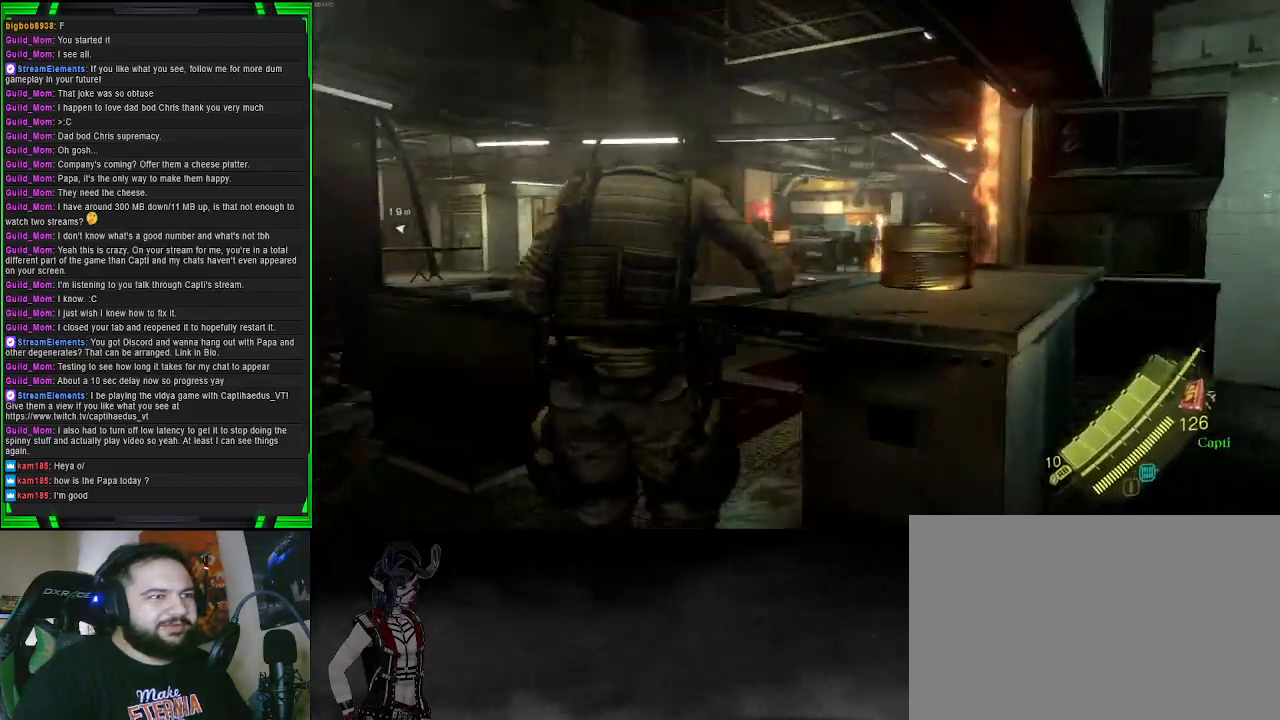
{"buttons": [], "left_stick": "up-left", "right_stick": "right", "events": [[150, "CROSS", "up"], [200, "left_stick", "left"], [317, "right_stick", "right"], [367, "left_stick", "up-left"]]}
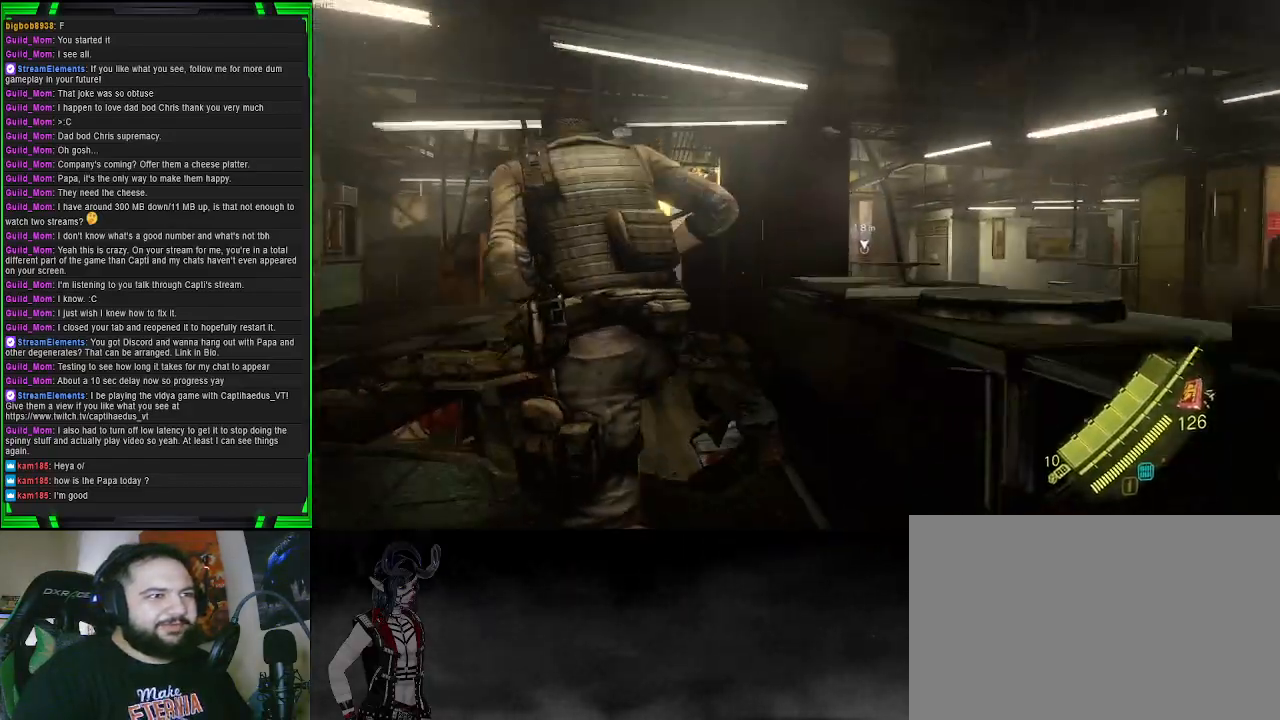
{"buttons": [], "left_stick": "up-right", "right_stick": "right", "events": [[133, "left_stick", "up"], [350, "left_stick", "up-right"]]}
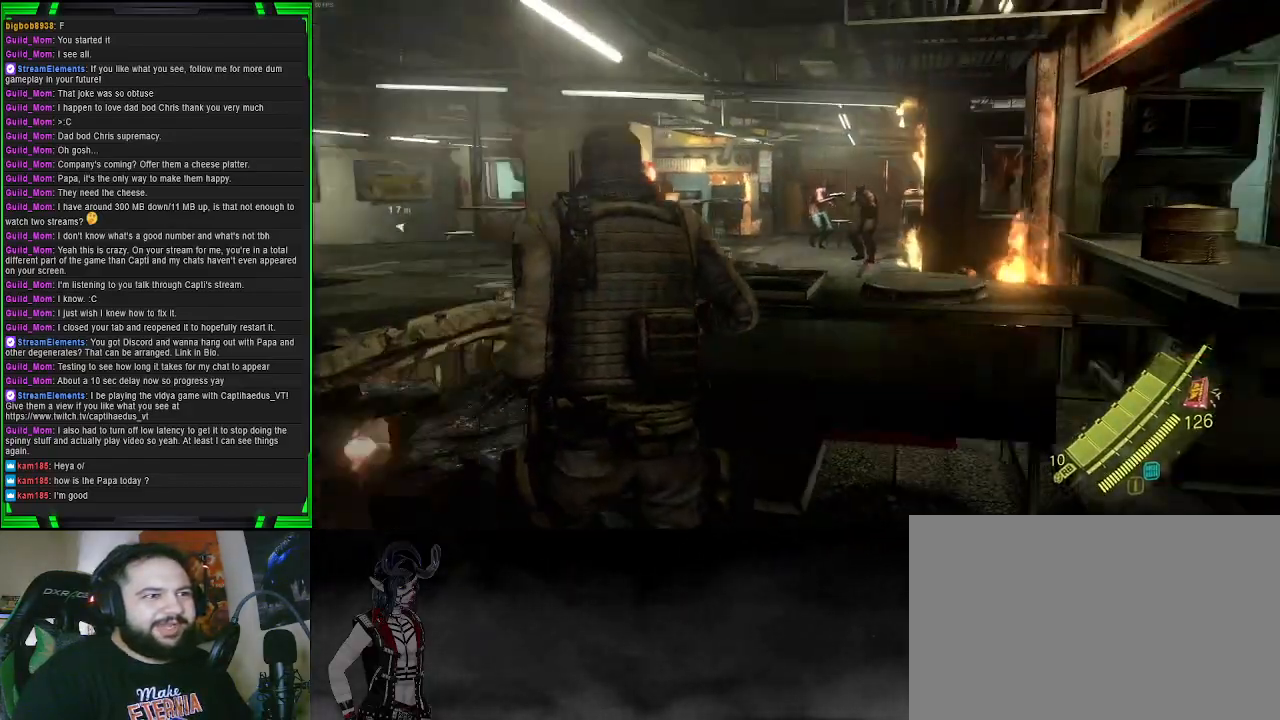
{"buttons": ["CROSS"], "left_stick": "up-right", "right_stick": "center", "events": [[33, "right_stick", "center"], [500, "CROSS", "down"]]}
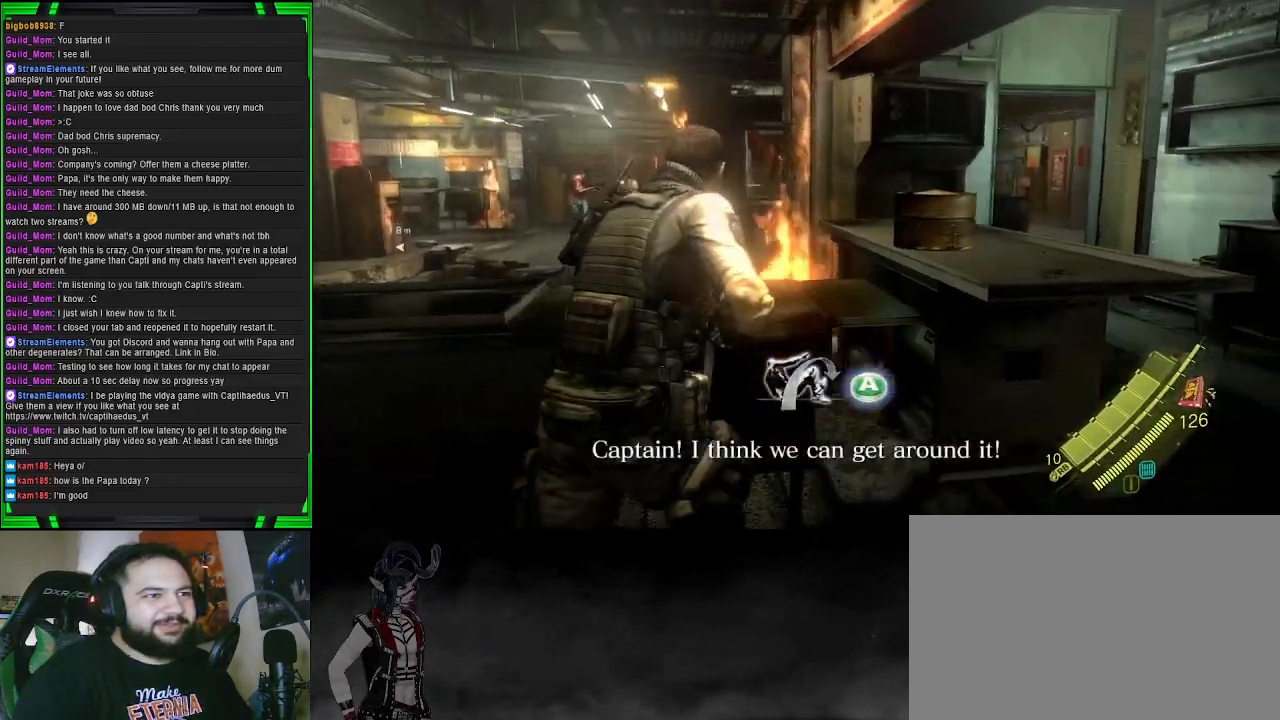
{"buttons": [], "left_stick": "up", "right_stick": "center", "events": [[17, "left_stick", "up"], [233, "CROSS", "up"]]}
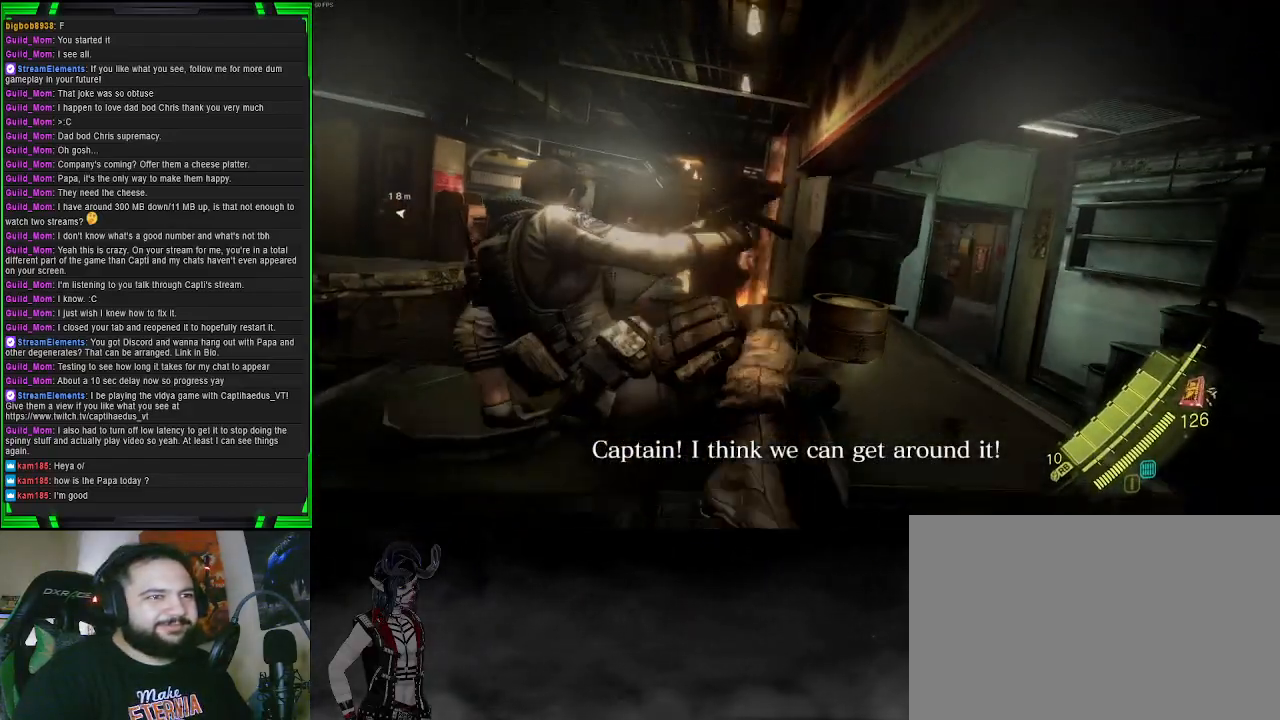
{"buttons": [], "left_stick": "up", "right_stick": "center", "events": [[100, "right_stick", "left"], [300, "right_stick", "center"]]}
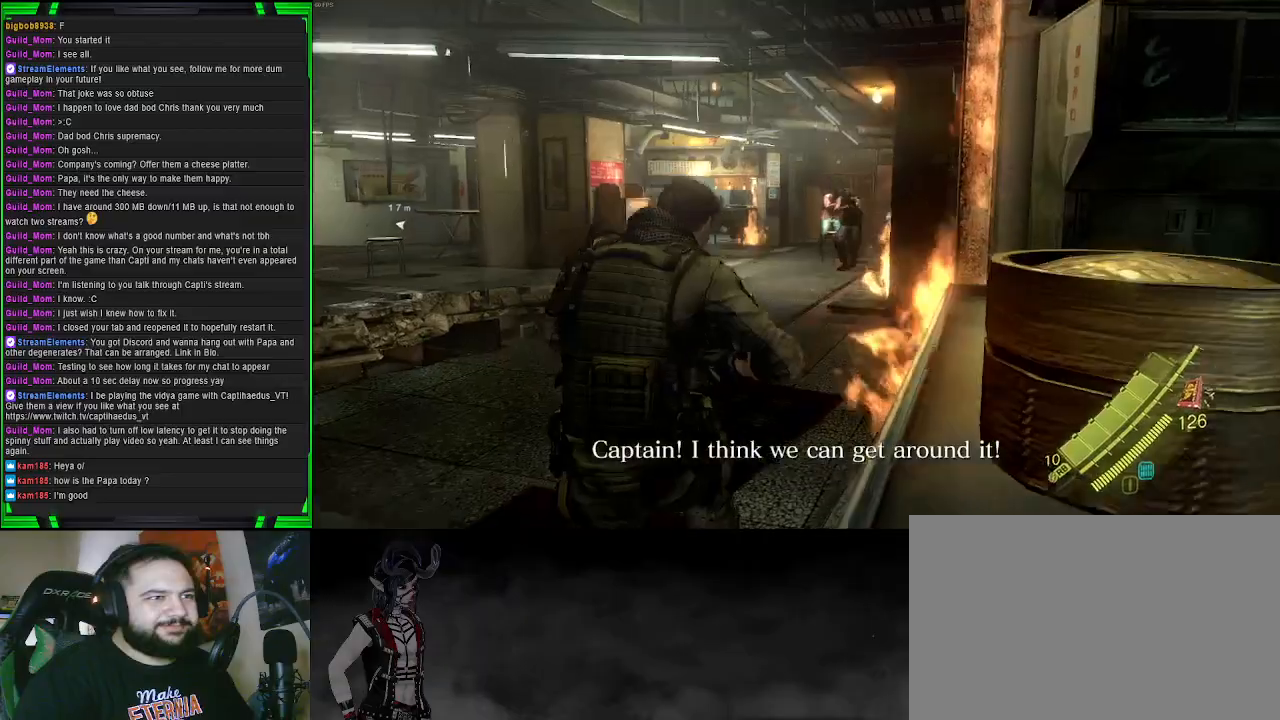
{"buttons": ["L2"], "left_stick": "up", "right_stick": "center", "events": [[333, "right_stick", "up-right"], [450, "L2", "down"], [500, "right_stick", "center"]]}
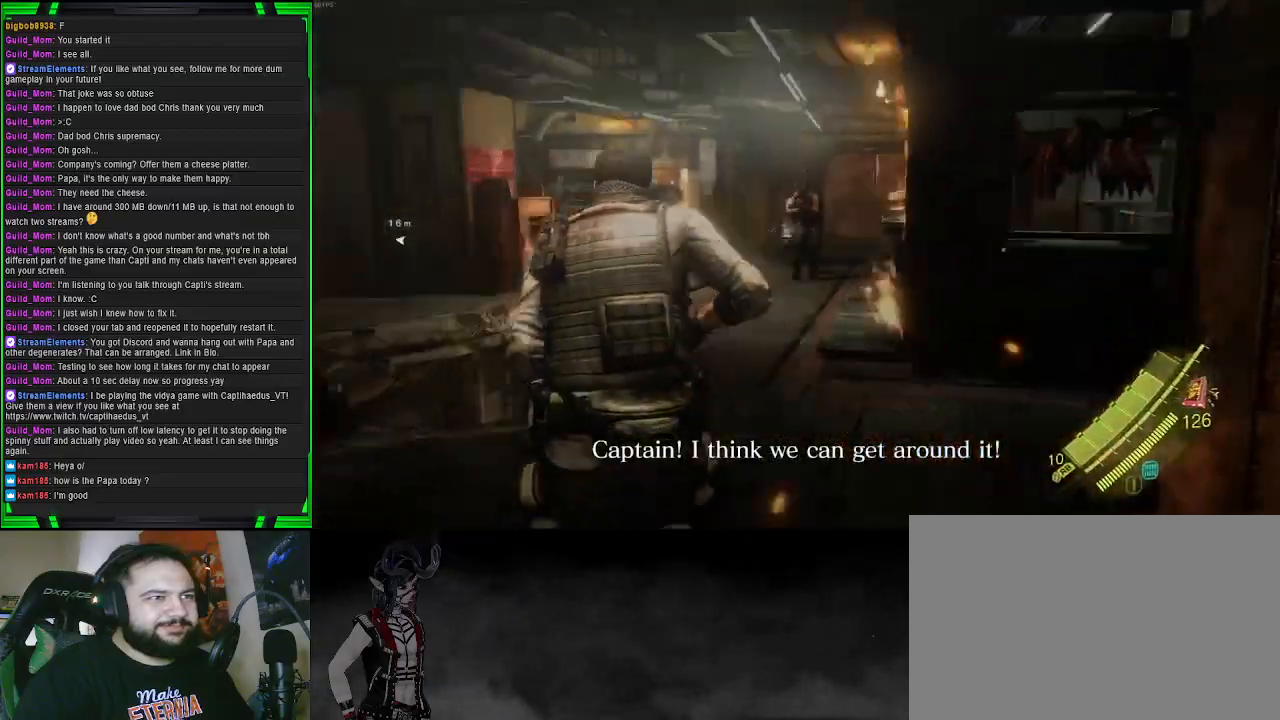
{"buttons": ["L2"], "left_stick": "up", "right_stick": "up-left", "events": [[117, "right_stick", "up-left"], [333, "right_stick", "center"], [433, "right_stick", "up-left"]]}
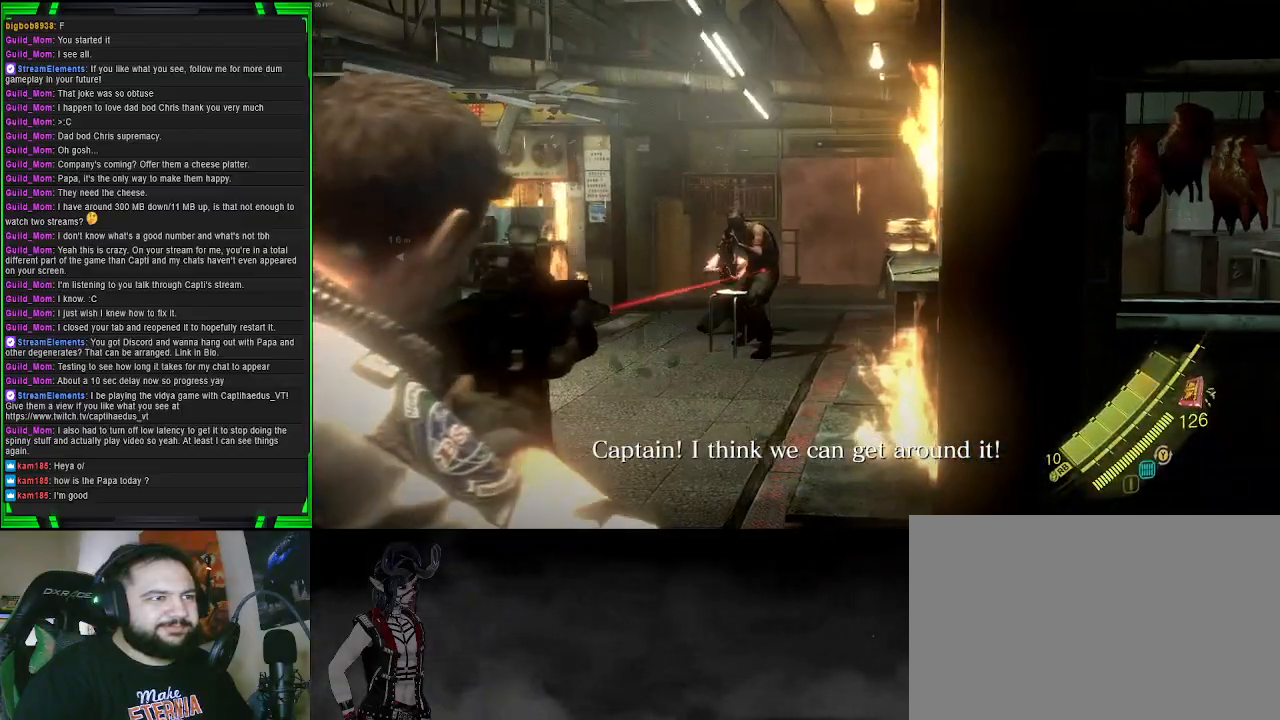
{"buttons": ["L2", "R2"], "left_stick": "up", "right_stick": "center", "events": [[100, "R2", "down"], [133, "right_stick", "center"]]}
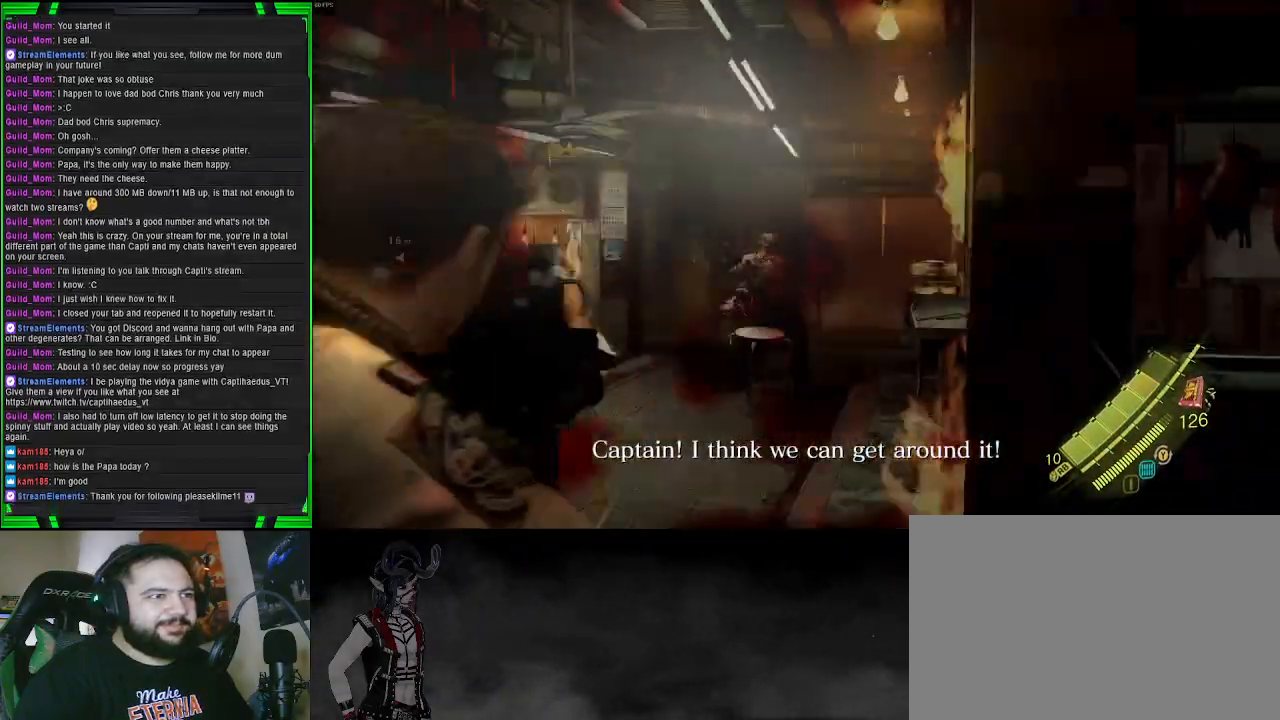
{"buttons": ["L2", "R2"], "left_stick": "up", "right_stick": "center", "events": [[200, "right_stick", "left"], [350, "right_stick", "center"]]}